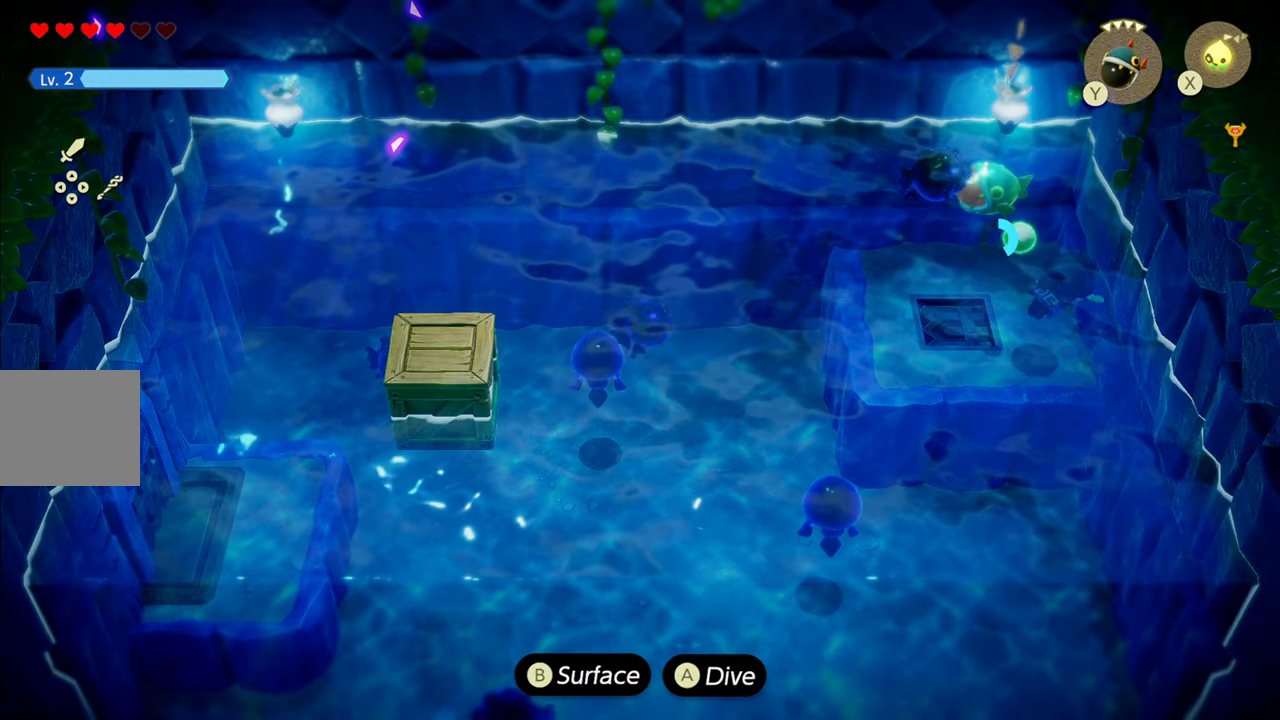
Gameplay with a controller (PlayStation layout); each line is a JSON object with the inputs held at the frame after it. "events" lists button and stick changes between this image and that frame as [ms after this image, input, new state], when the widget could be followed in between. Not read: L3.
{"buttons": [], "left_stick": "center", "right_stick": "center", "events": []}
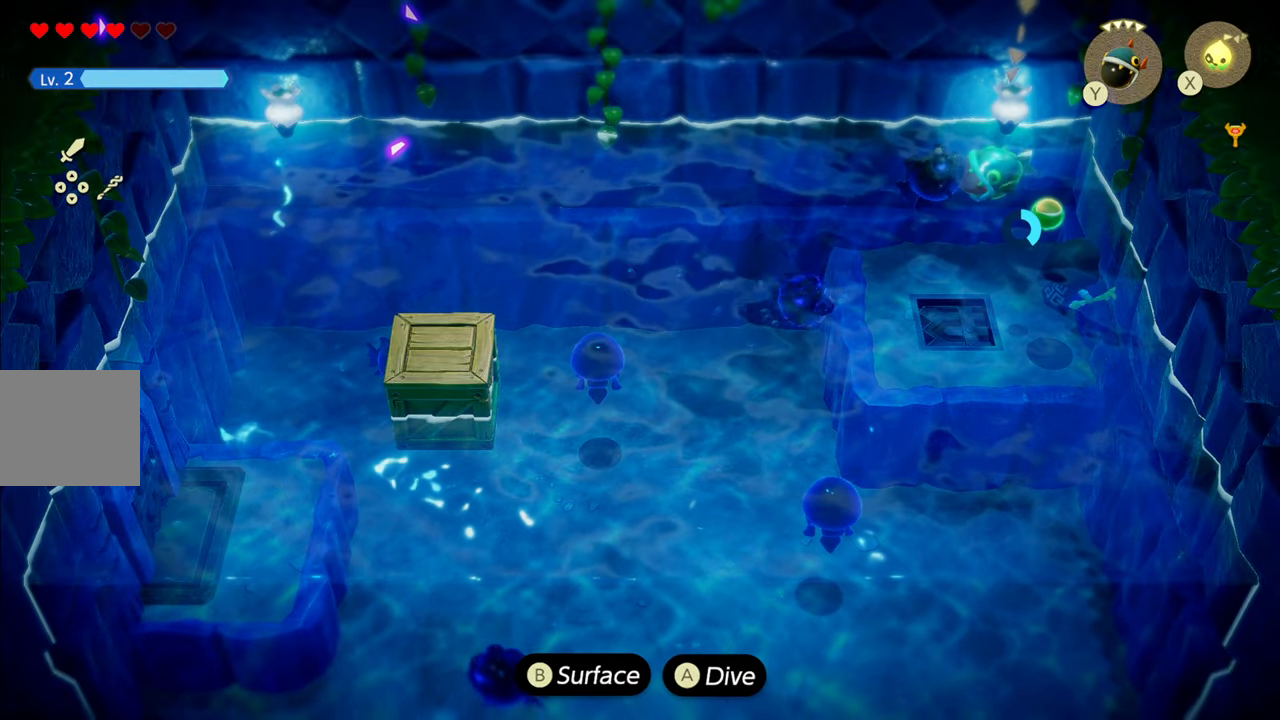
{"buttons": ["R1"], "left_stick": "down", "right_stick": "center", "events": [[200, "left_stick", "down"], [433, "R1", "down"]]}
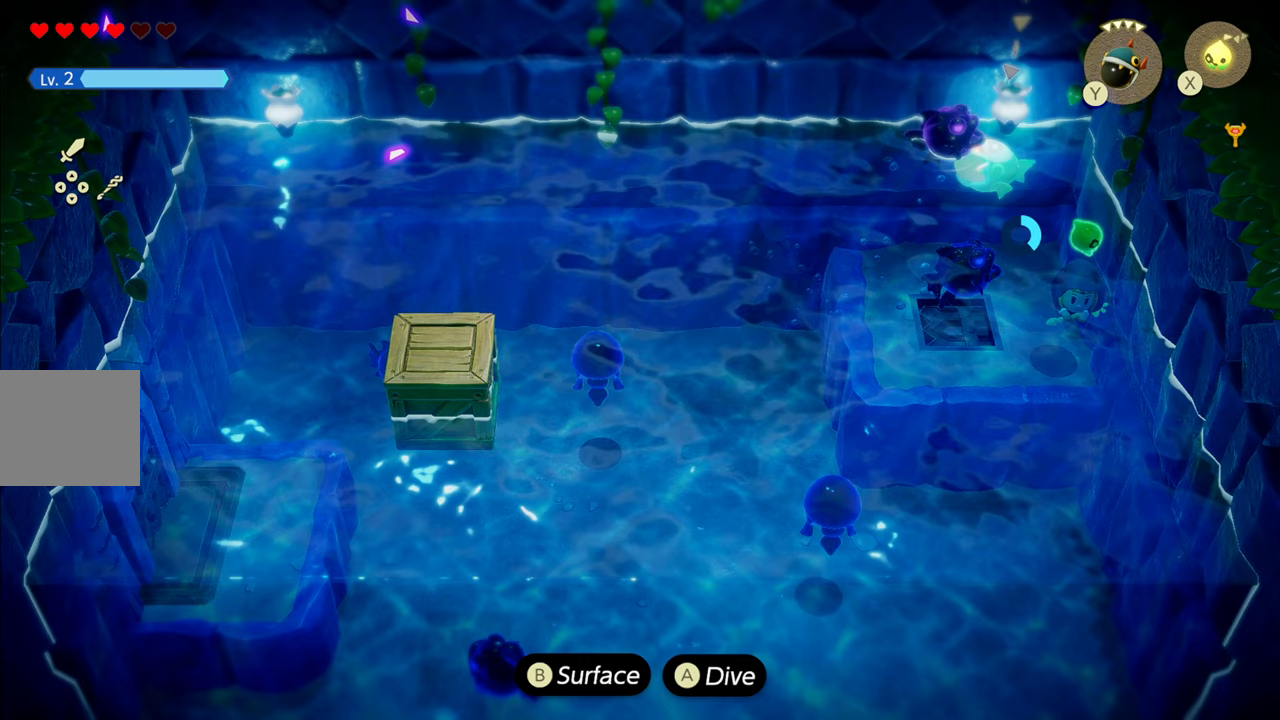
{"buttons": [], "left_stick": "center", "right_stick": "center", "events": [[150, "R1", "up"], [300, "left_stick", "center"]]}
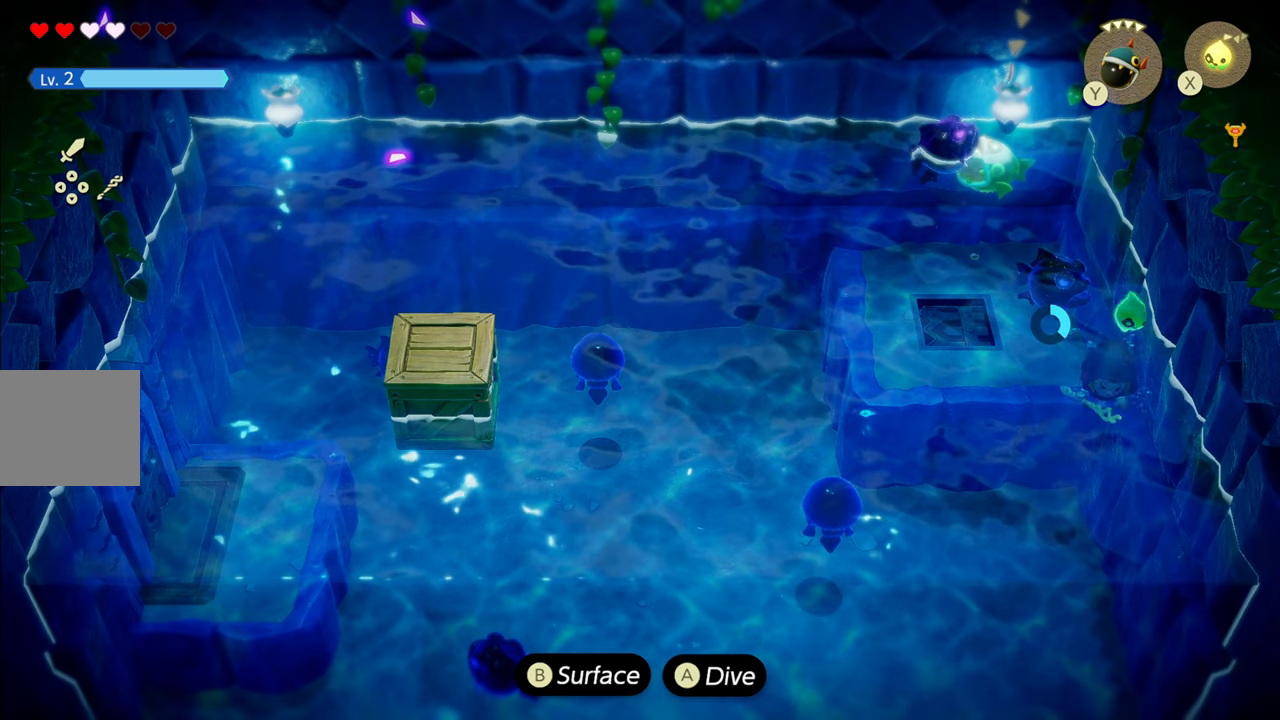
{"buttons": ["R1"], "left_stick": "left", "right_stick": "center", "events": [[33, "left_stick", "up"], [250, "left_stick", "center"], [267, "R1", "down"], [333, "SQUARE", "down"], [350, "left_stick", "up"], [433, "SQUARE", "up"], [500, "left_stick", "left"]]}
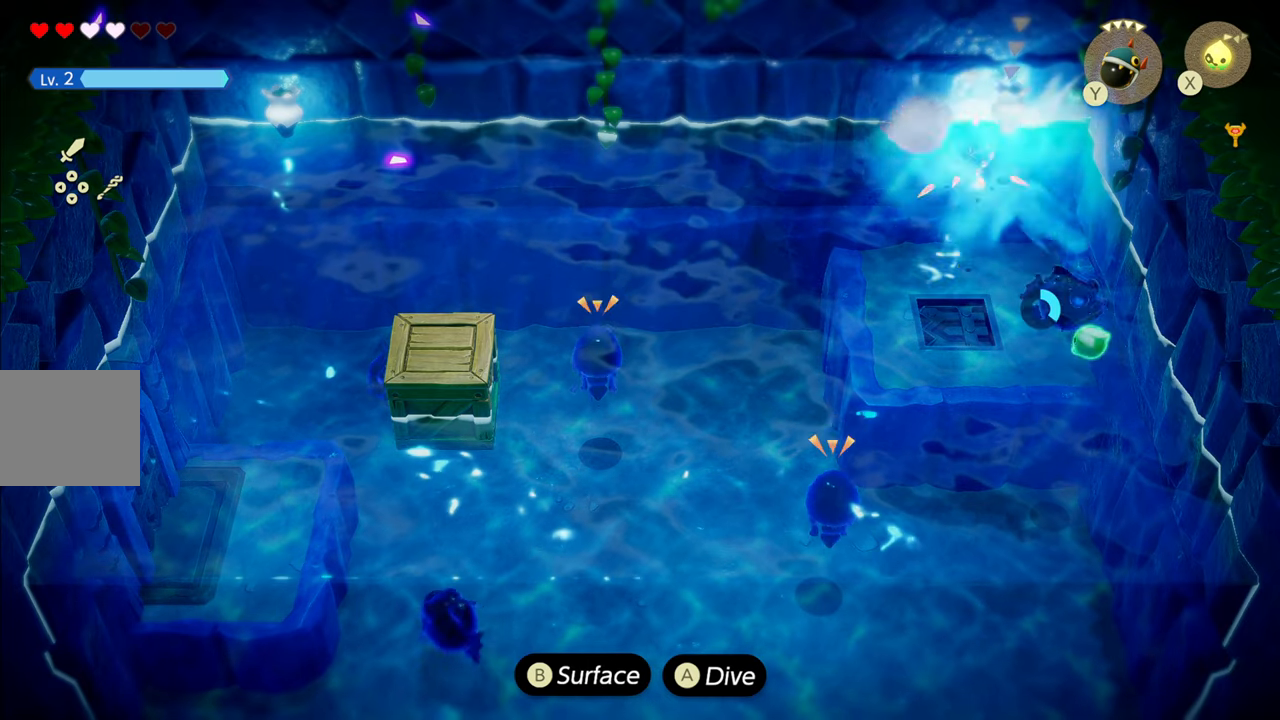
{"buttons": ["R1"], "left_stick": "left", "right_stick": "center", "events": []}
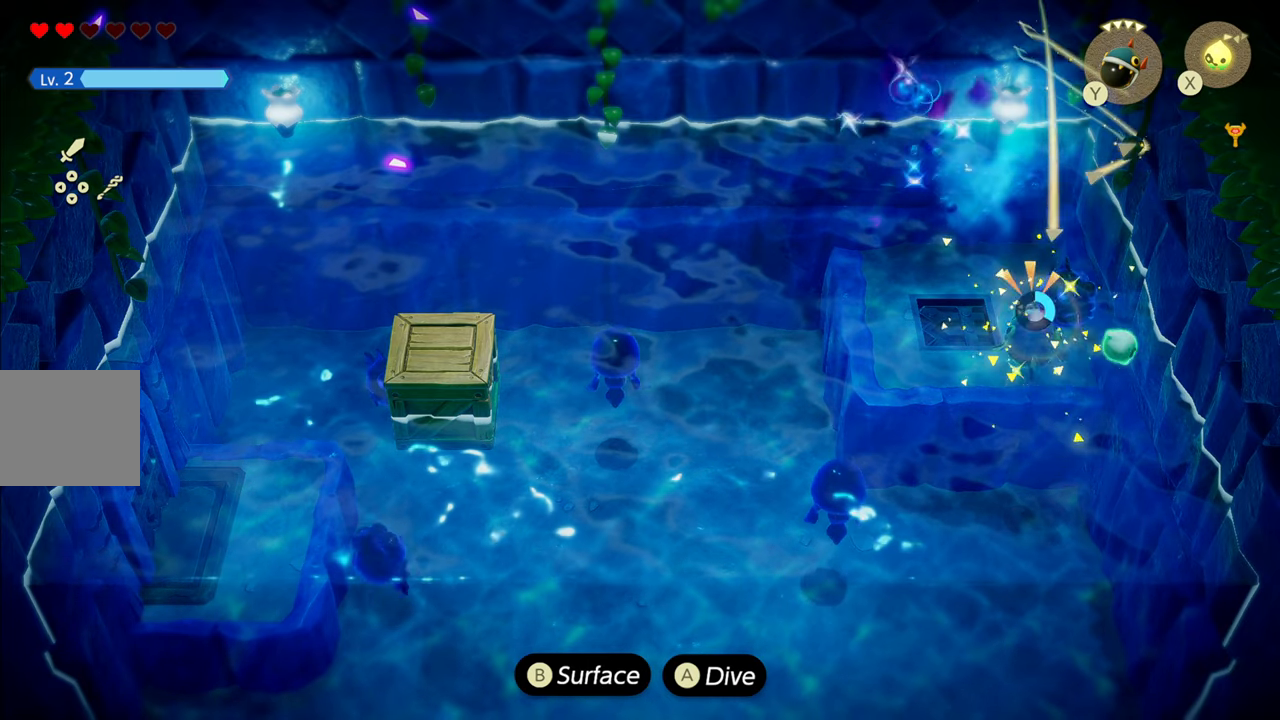
{"buttons": [], "left_stick": "up", "right_stick": "center", "events": [[217, "left_stick", "up-left"], [283, "R1", "up"], [483, "left_stick", "up"]]}
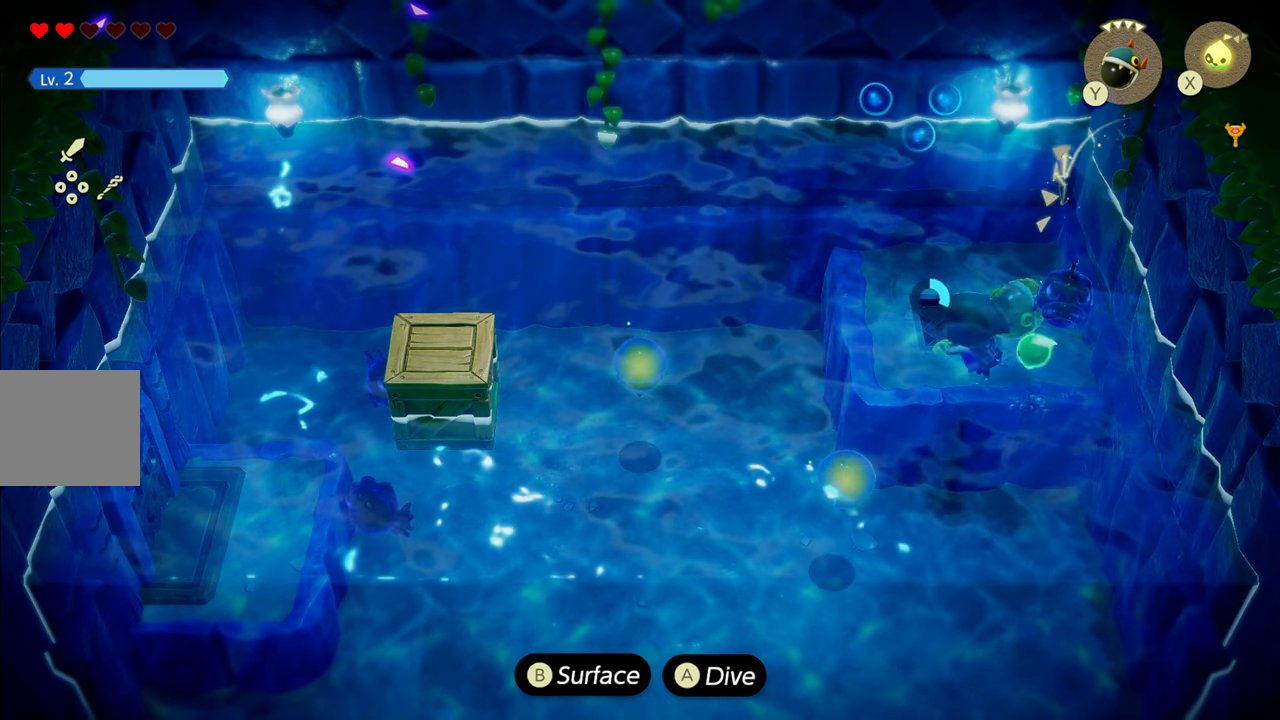
{"buttons": ["R1"], "left_stick": "up", "right_stick": "center", "events": [[17, "R1", "down"], [217, "R1", "up"], [383, "R1", "down"]]}
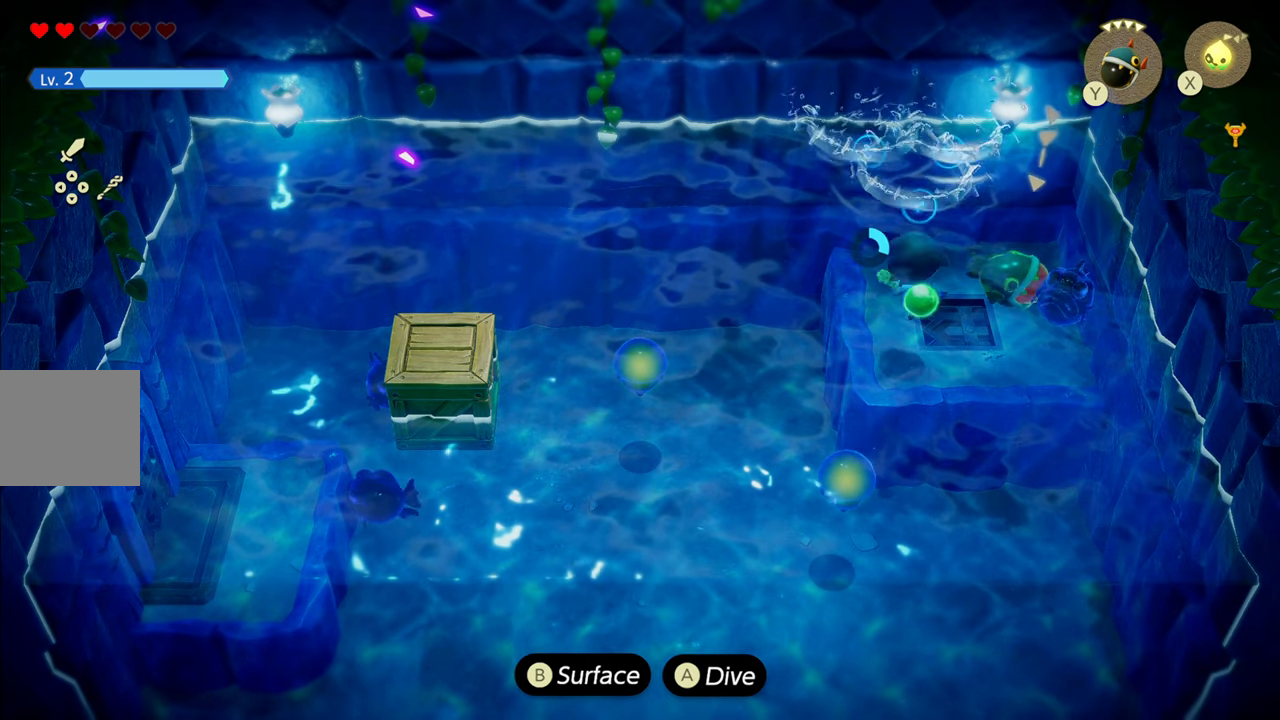
{"buttons": [], "left_stick": "up-left", "right_stick": "center", "events": [[183, "left_stick", "up-left"], [317, "R1", "up"]]}
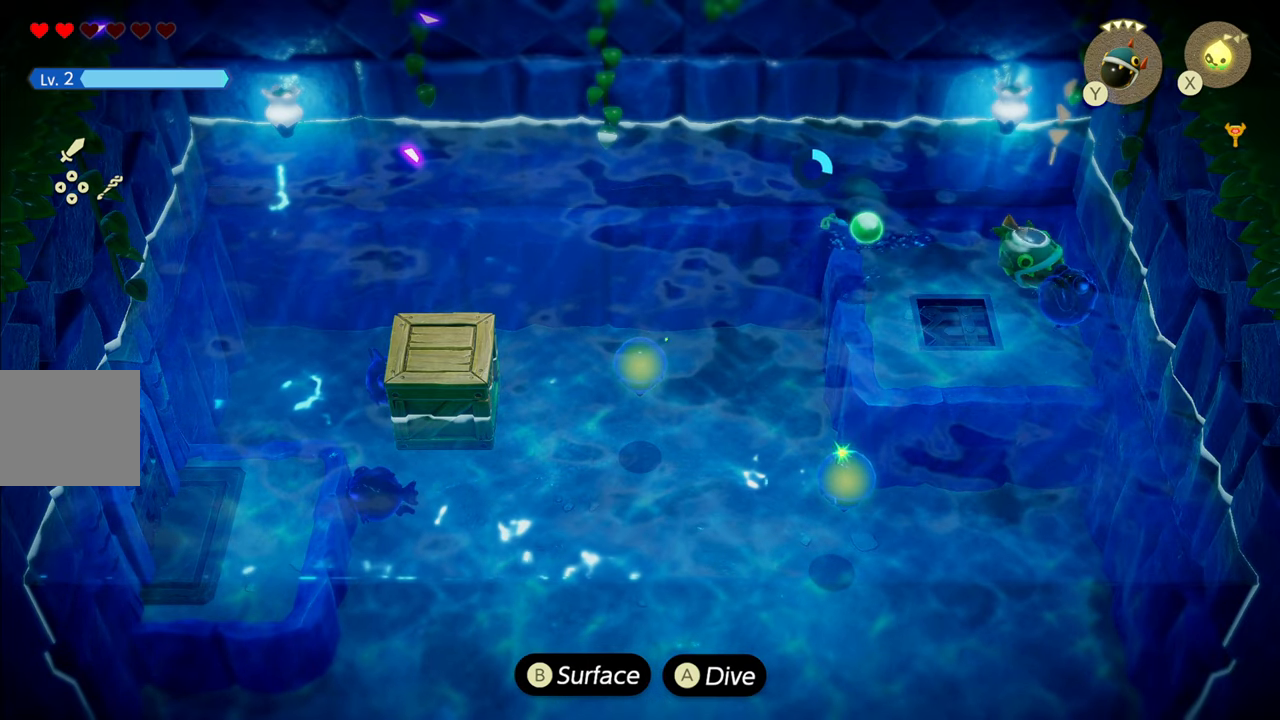
{"buttons": [], "left_stick": "up-right", "right_stick": "center"}
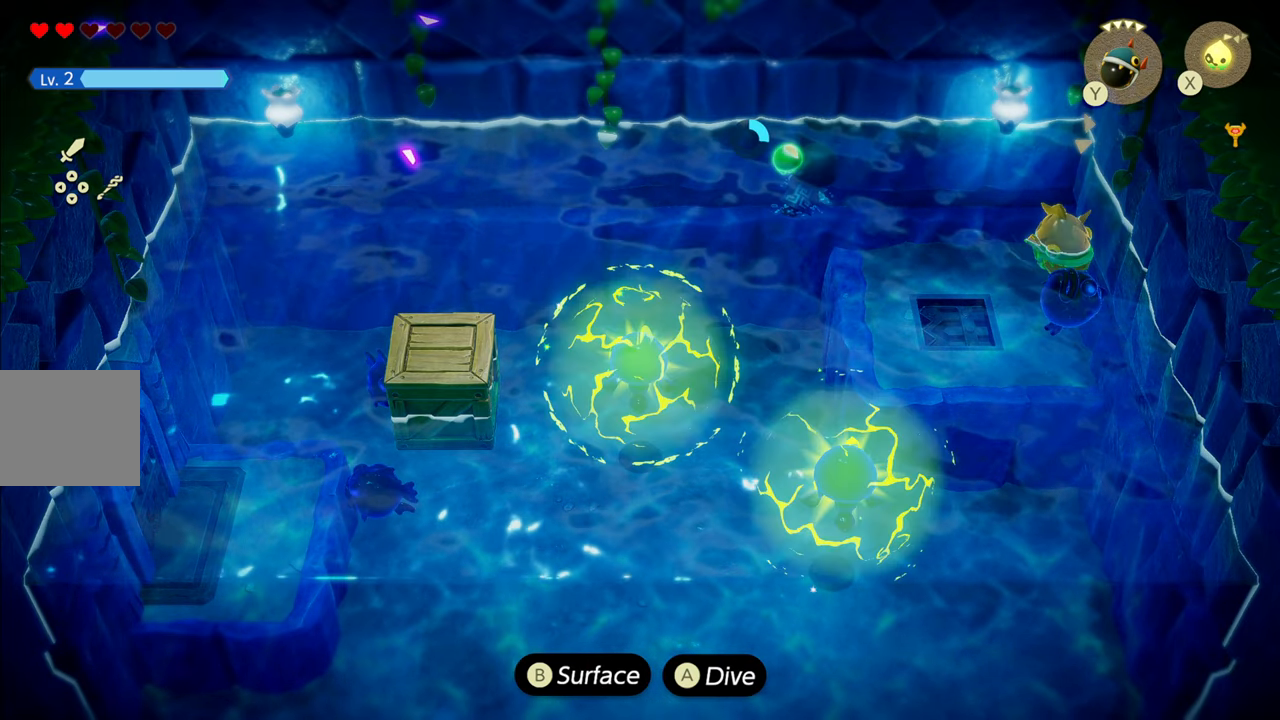
{"buttons": ["R1"], "left_stick": "right", "right_stick": "center", "events": [[267, "left_stick", "right"], [333, "R1", "down"]]}
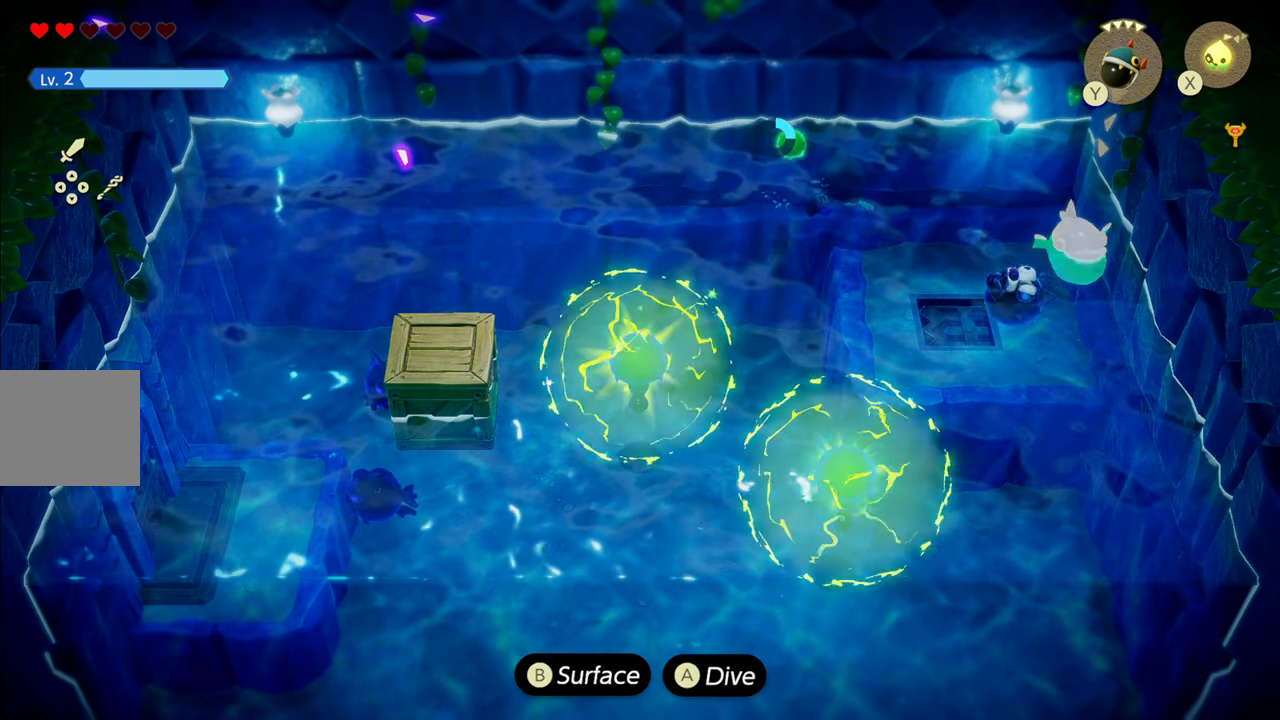
{"buttons": ["R1"], "left_stick": "up-right", "right_stick": "center", "events": [[50, "left_stick", "center"], [250, "left_stick", "up-right"]]}
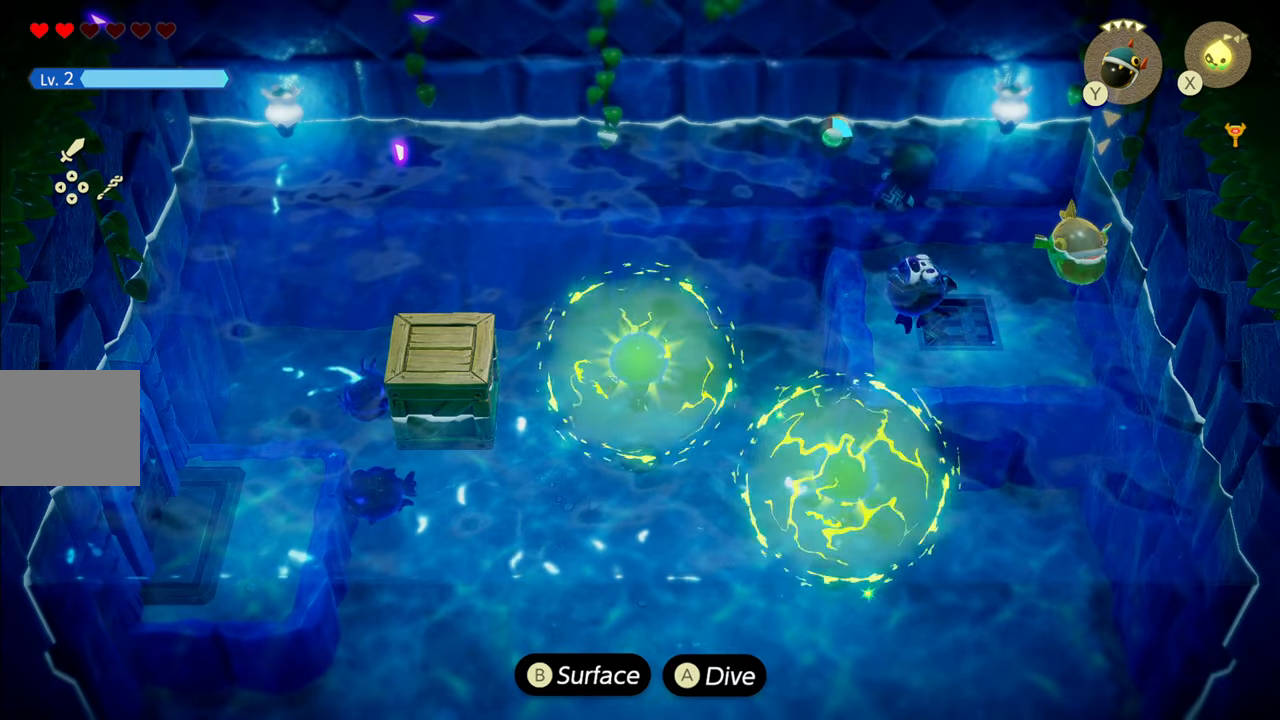
{"buttons": [], "left_stick": "center", "right_stick": "center", "events": [[200, "R1", "up"], [367, "left_stick", "center"]]}
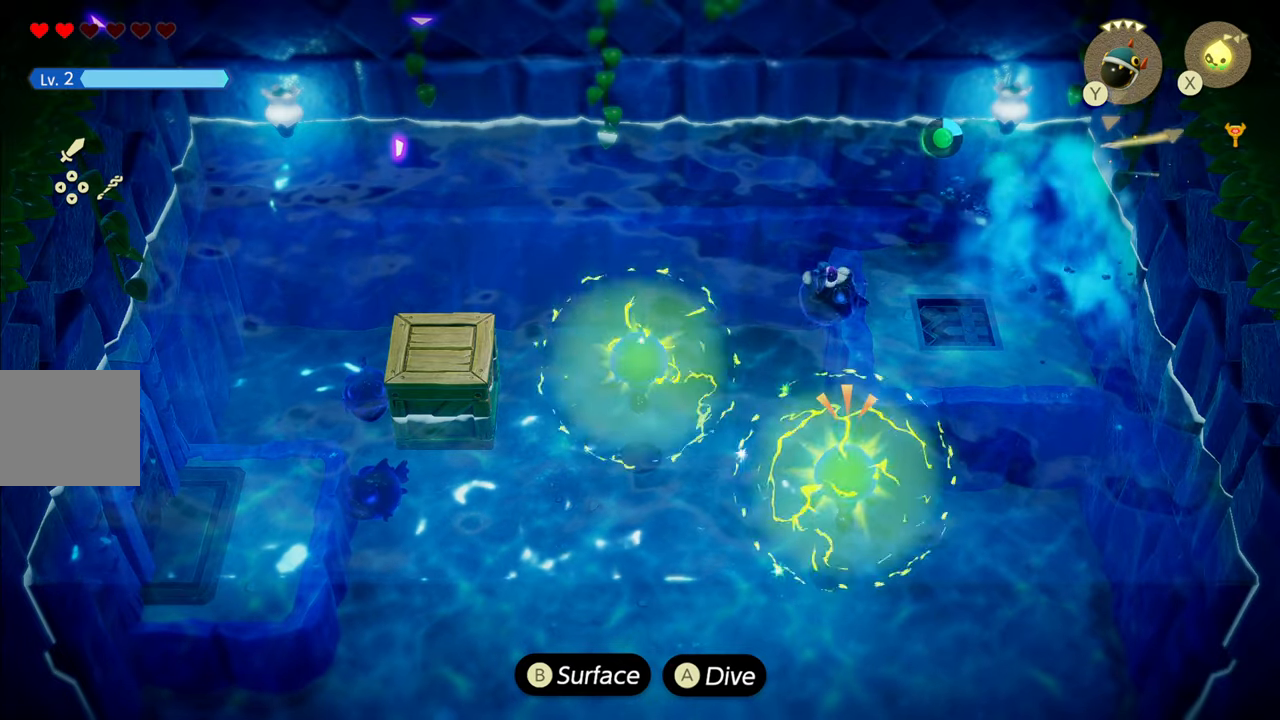
{"buttons": [], "left_stick": "center", "right_stick": "center", "events": [[217, "left_stick", "down-left"], [317, "SQUARE", "down"], [434, "SQUARE", "up"], [434, "left_stick", "center"]]}
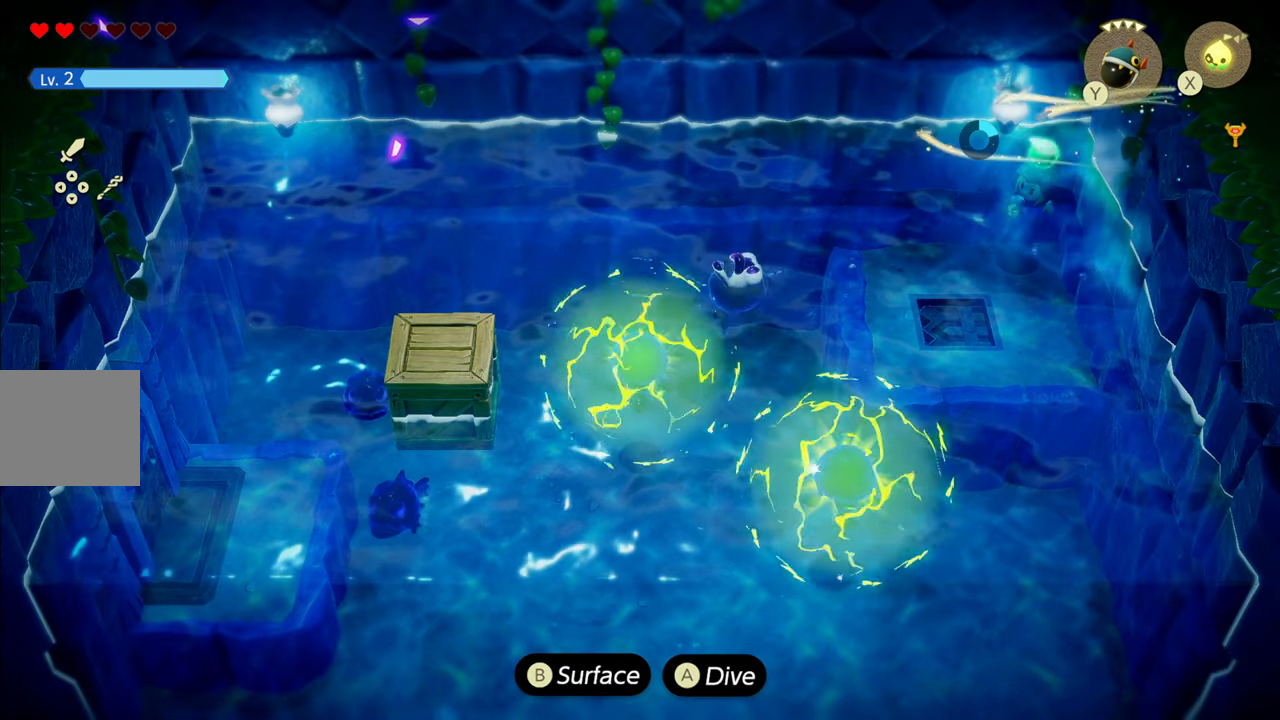
{"buttons": [], "left_stick": "up", "right_stick": "center", "events": [[50, "left_stick", "right"], [400, "left_stick", "center"], [484, "left_stick", "up"]]}
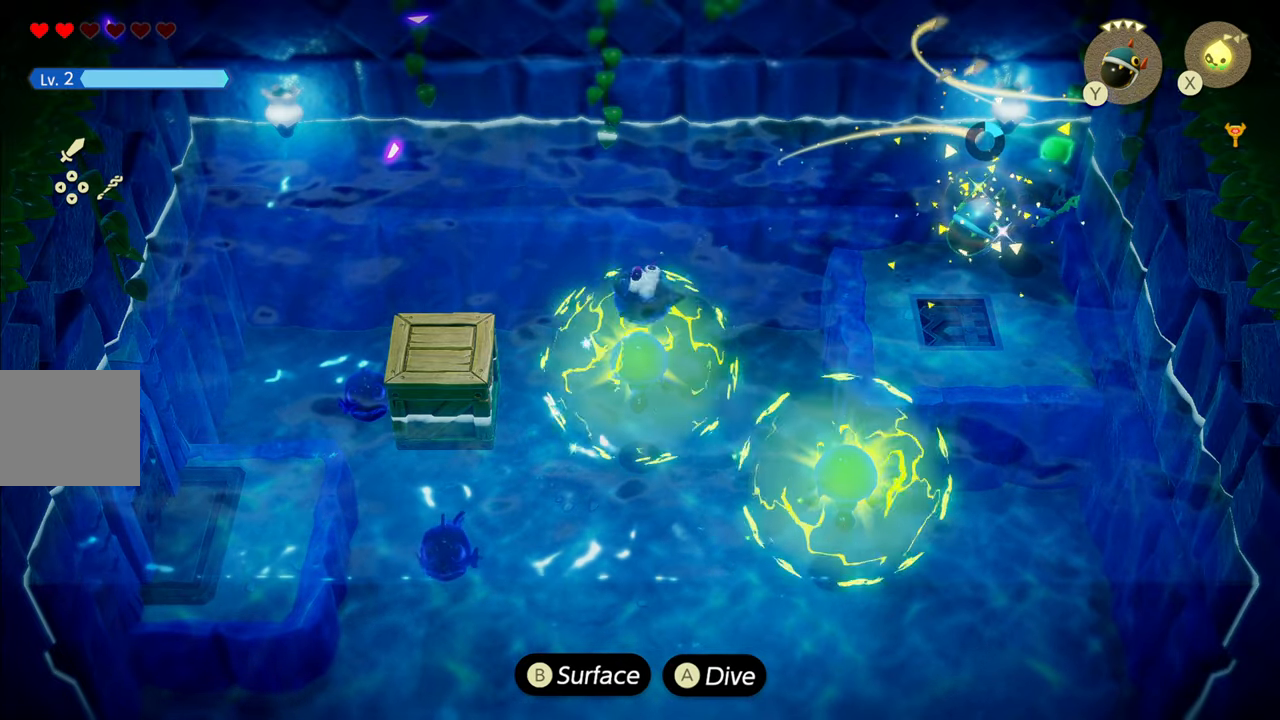
{"buttons": [], "left_stick": "center", "right_stick": "center", "events": [[184, "left_stick", "up-right"], [284, "left_stick", "center"]]}
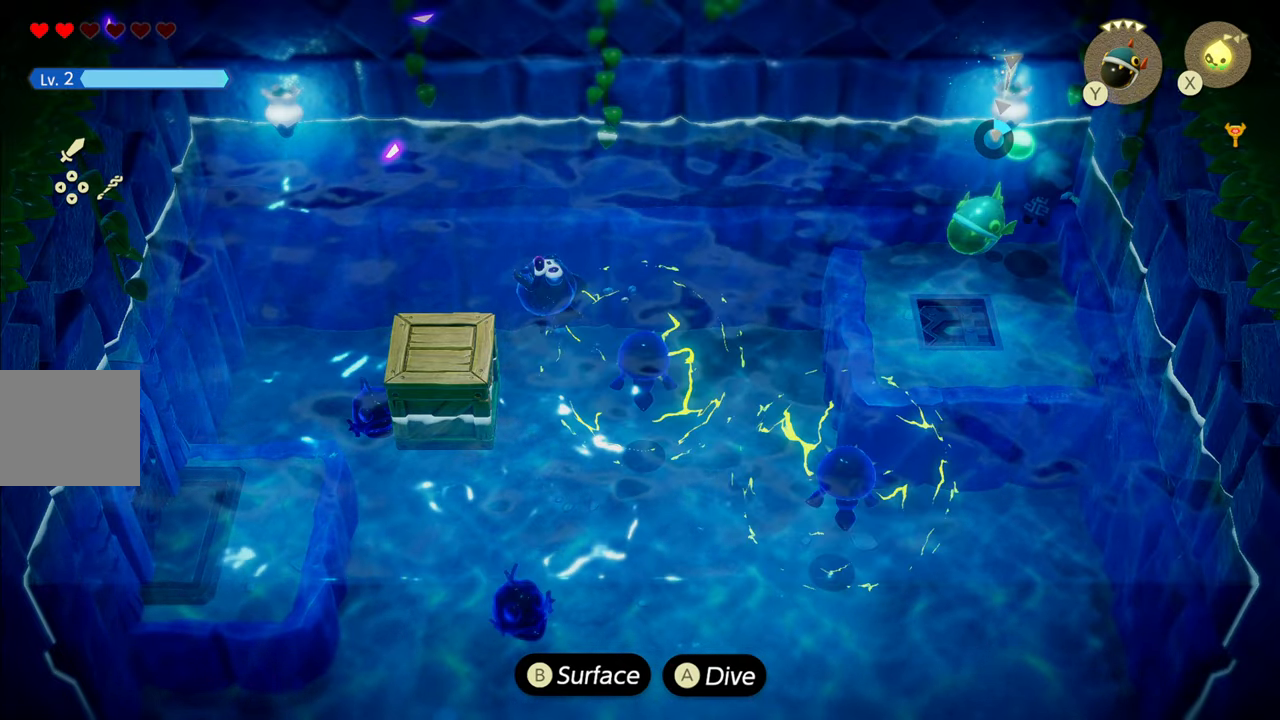
{"buttons": [], "left_stick": "center", "right_stick": "center", "events": []}
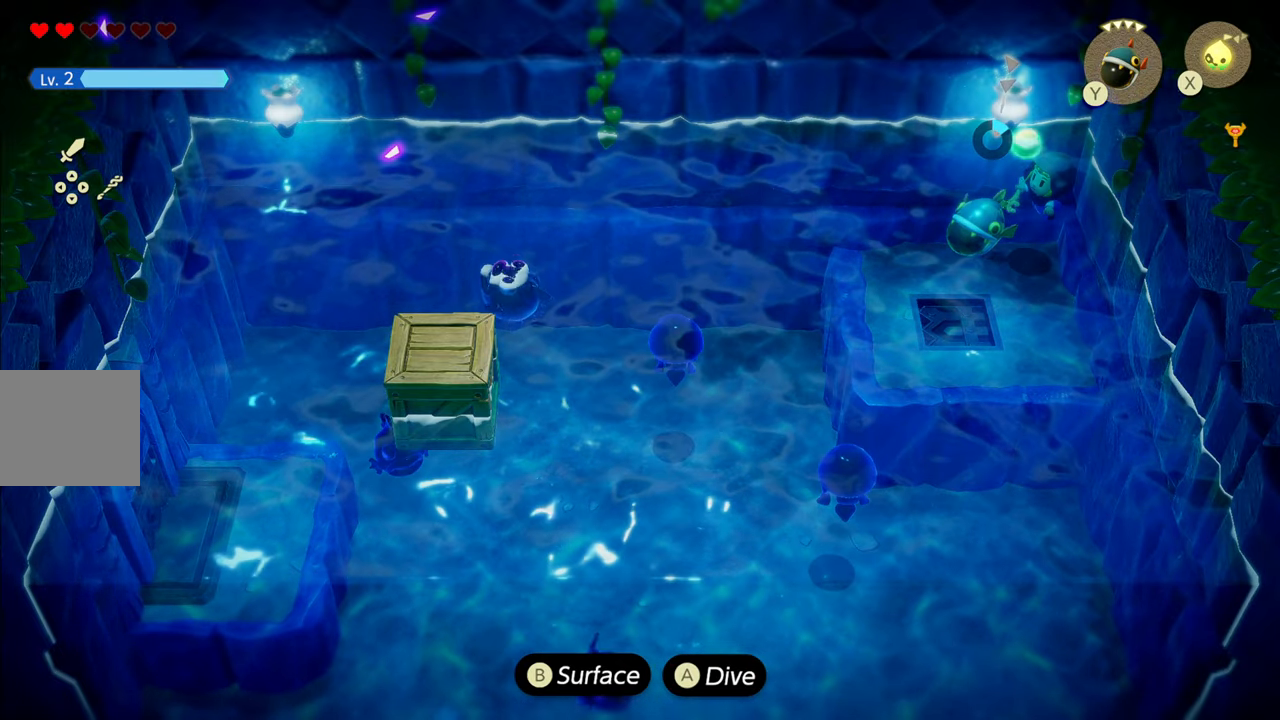
{"buttons": ["R1"], "left_stick": "down-left", "right_stick": "center", "events": [[84, "left_stick", "down-left"], [417, "R1", "down"]]}
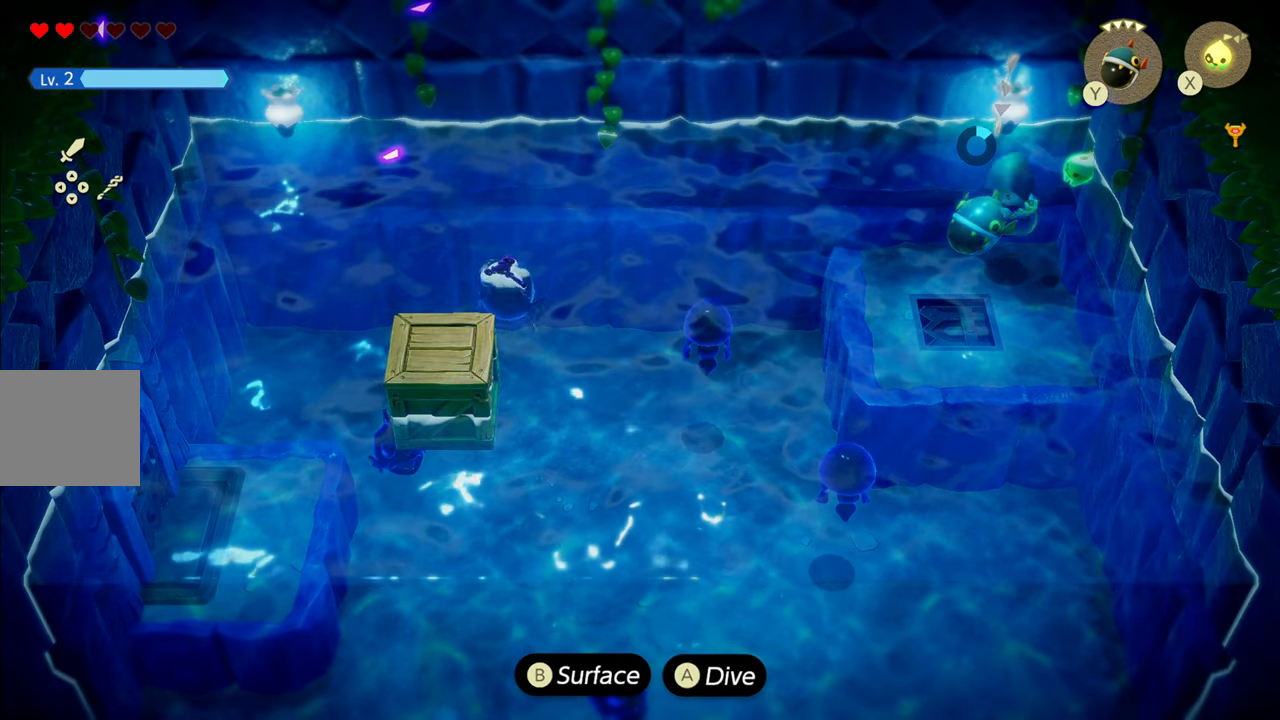
{"buttons": [], "left_stick": "up-right", "right_stick": "center", "events": [[34, "left_stick", "center"], [84, "R1", "up"], [100, "left_stick", "up-right"]]}
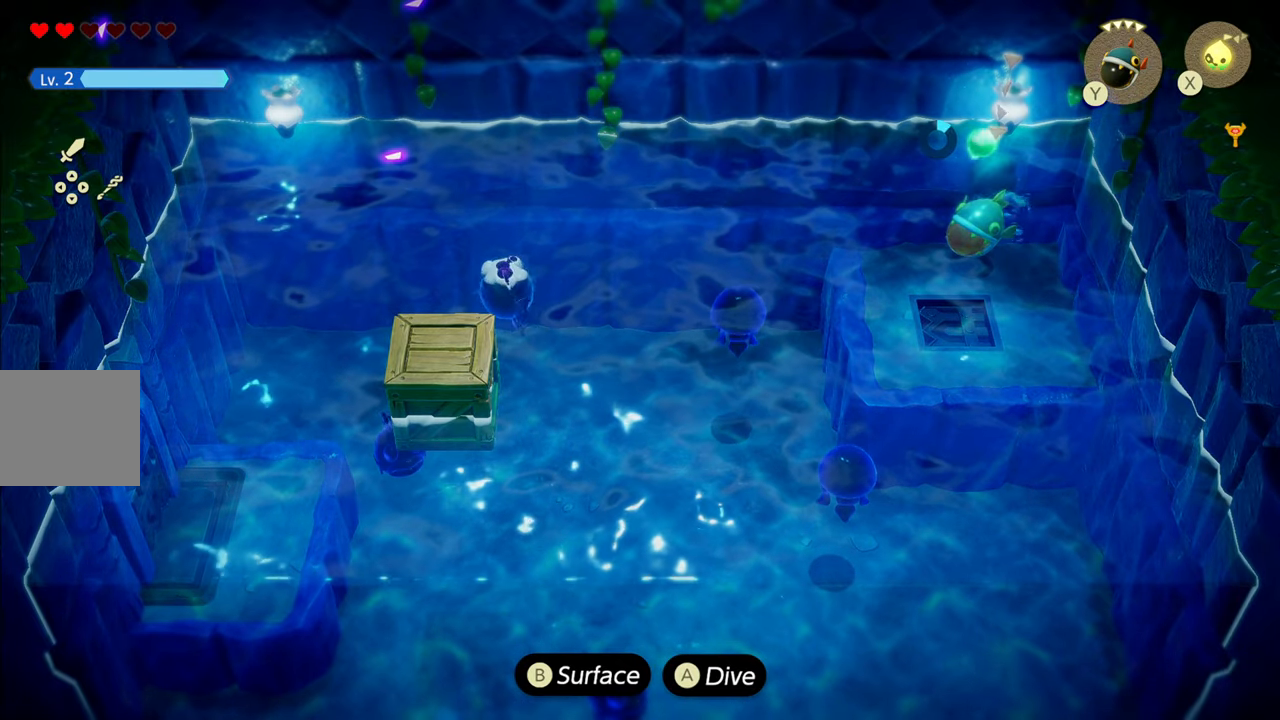
{"buttons": [], "left_stick": "center", "right_stick": "center", "events": [[250, "left_stick", "center"]]}
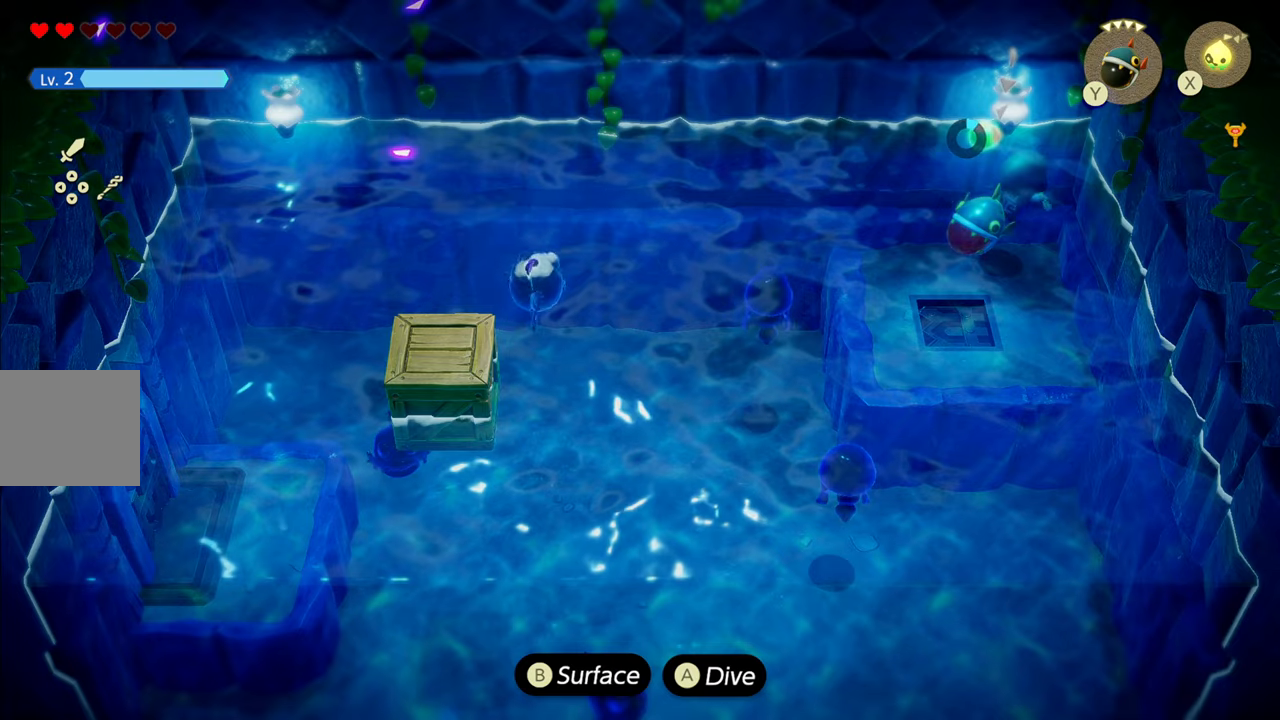
{"buttons": ["CIRCLE"], "left_stick": "right", "right_stick": "center", "events": [[16, "CIRCLE", "down"], [150, "left_stick", "right"]]}
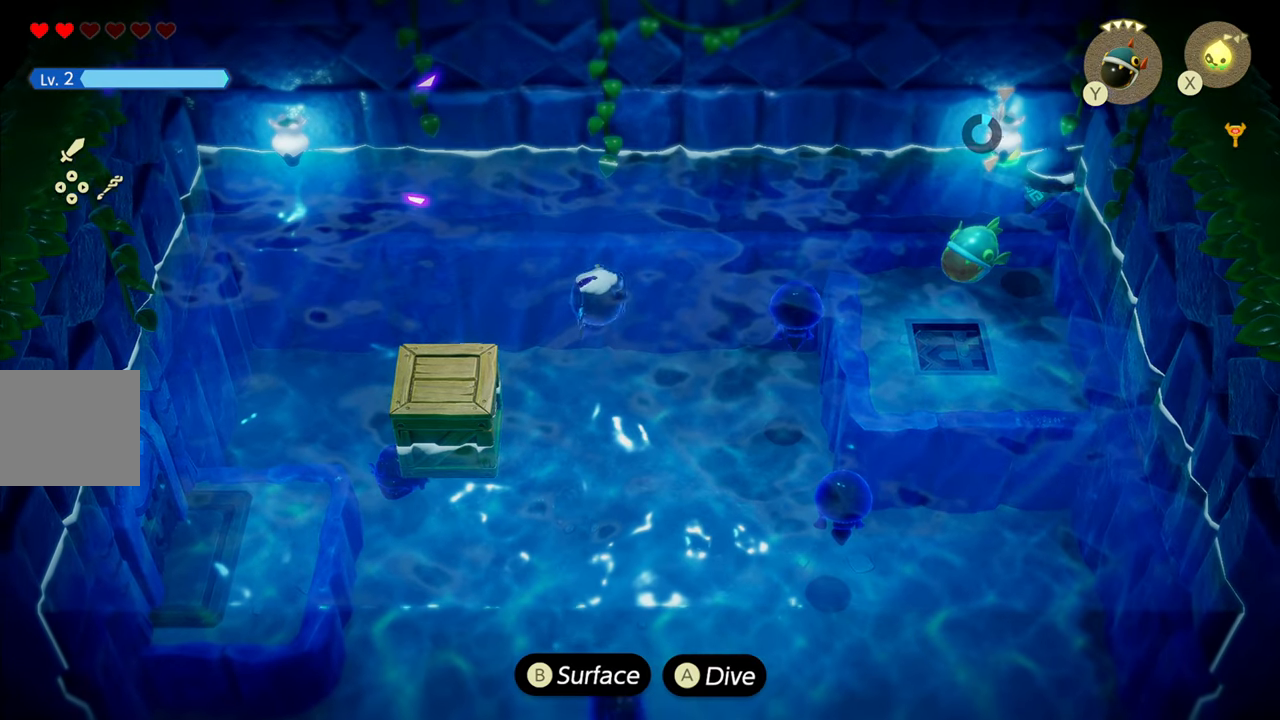
{"buttons": [], "left_stick": "down-right", "right_stick": "center", "events": [[183, "left_stick", "up-right"], [266, "CIRCLE", "up"], [400, "left_stick", "down-right"]]}
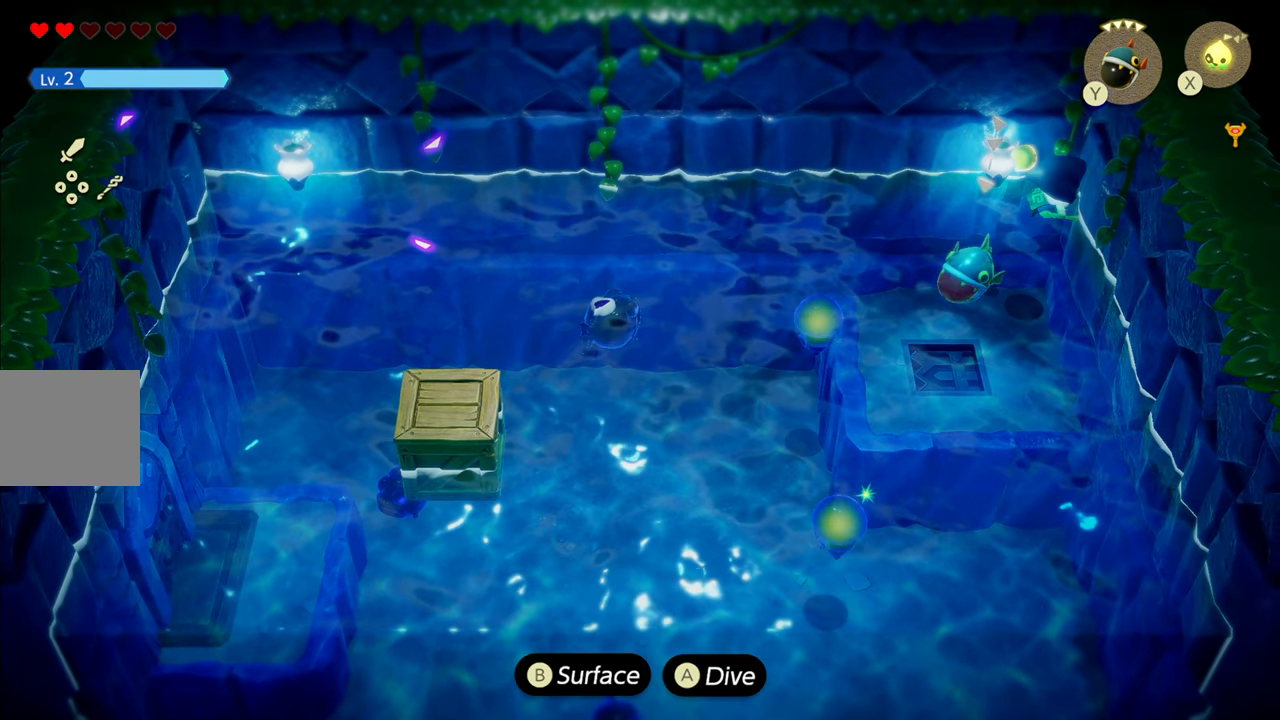
{"buttons": ["CROSS"], "left_stick": "right", "right_stick": "center", "events": [[150, "L2", "down"], [433, "L2", "up"], [450, "CROSS", "down"], [483, "left_stick", "right"]]}
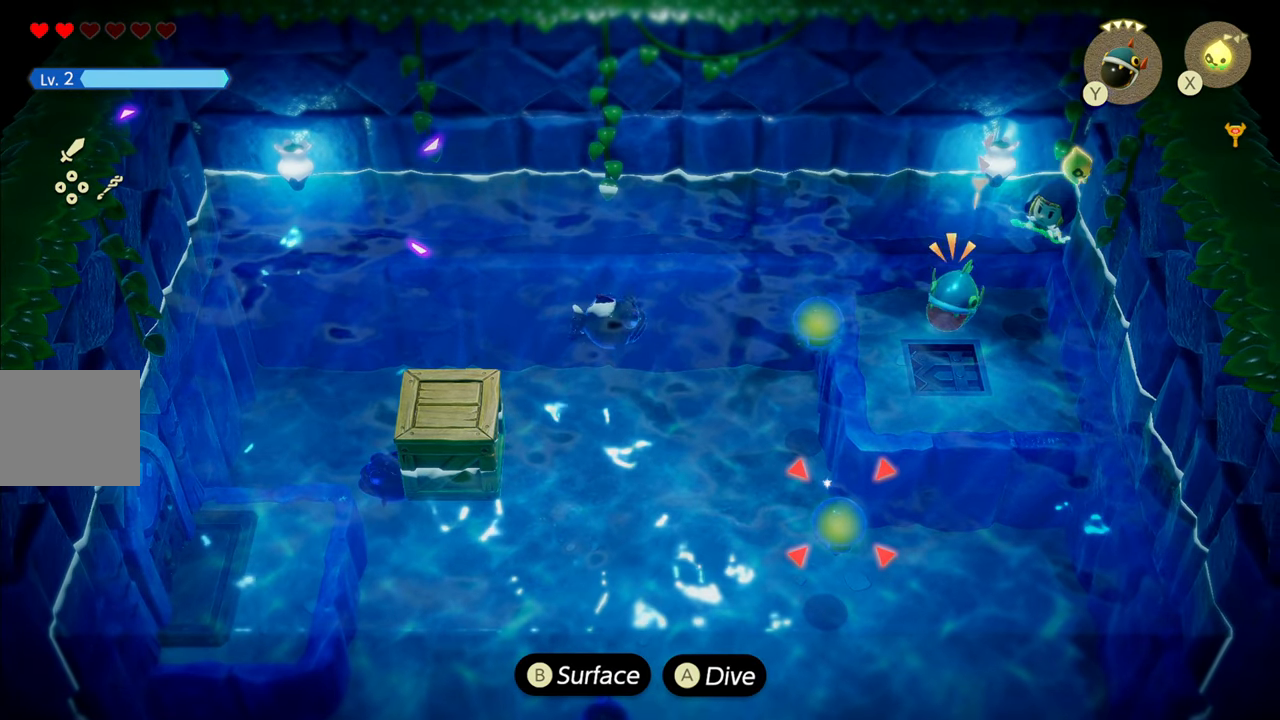
{"buttons": ["CROSS"], "left_stick": "right", "right_stick": "center", "events": []}
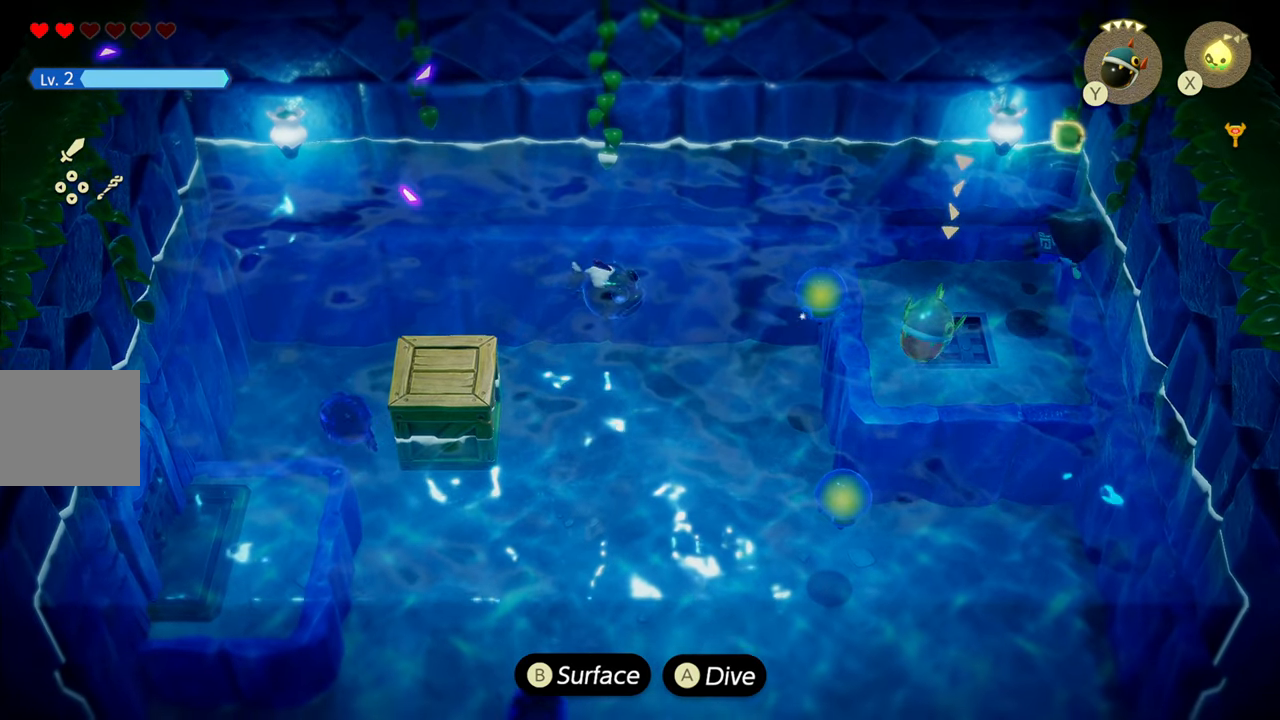
{"buttons": [], "left_stick": "center", "right_stick": "center", "events": [[50, "left_stick", "up-right"], [83, "CROSS", "up"], [133, "R1", "down"], [200, "R1", "up"], [333, "left_stick", "up"], [483, "left_stick", "center"]]}
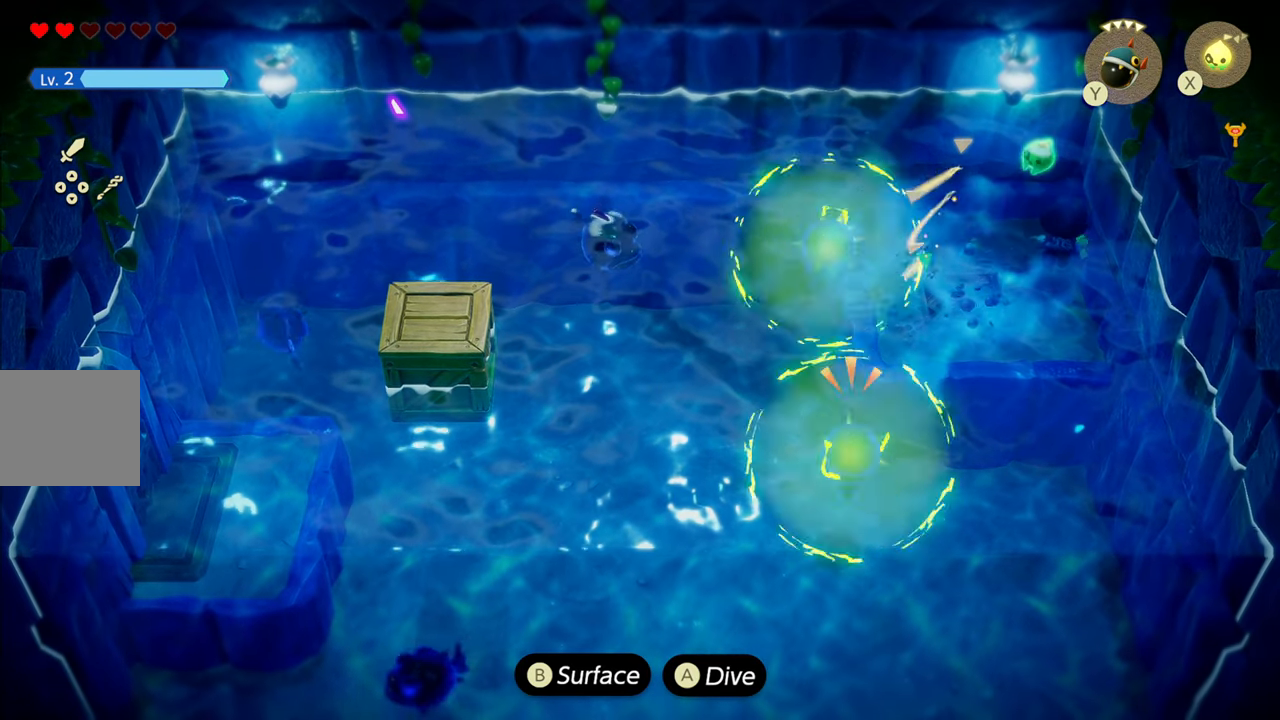
{"buttons": [], "left_stick": "left", "right_stick": "center", "events": [[183, "left_stick", "up"], [450, "left_stick", "left"]]}
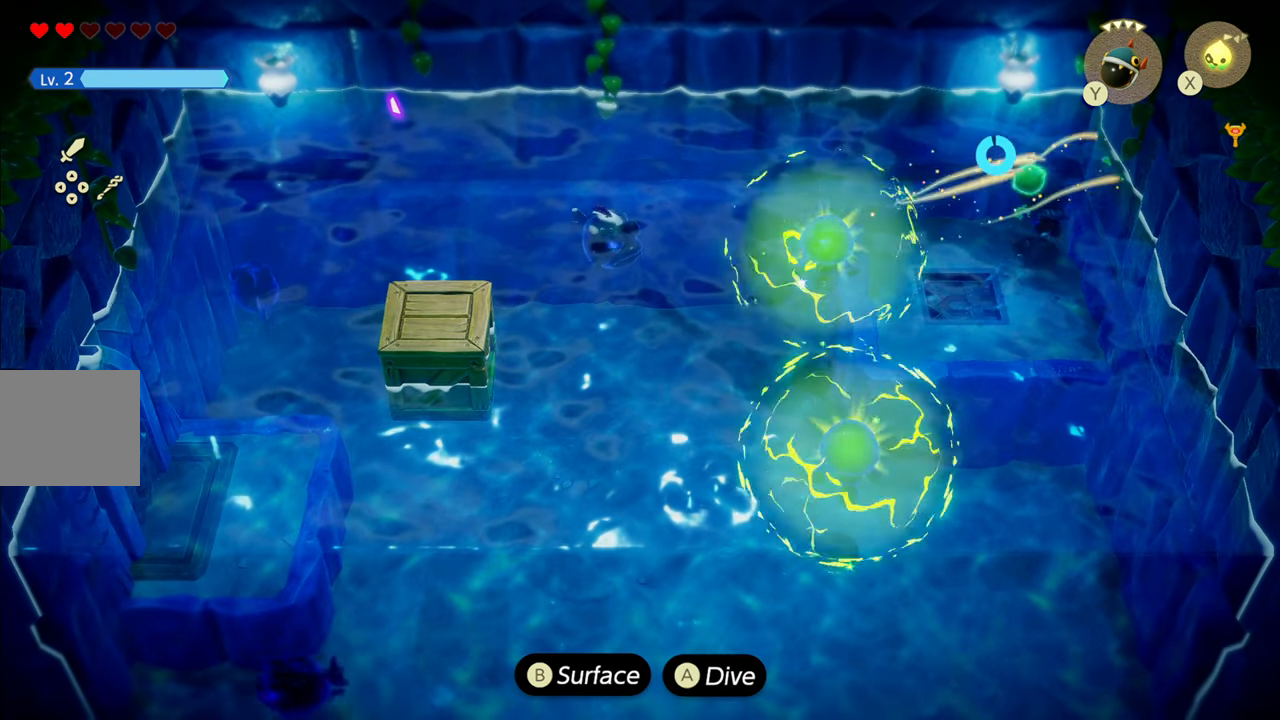
{"buttons": ["L2"], "left_stick": "up-right", "right_stick": "center", "events": [[66, "L2", "down"], [116, "left_stick", "center"], [166, "SQUARE", "down"], [233, "SQUARE", "up"], [350, "left_stick", "up-right"]]}
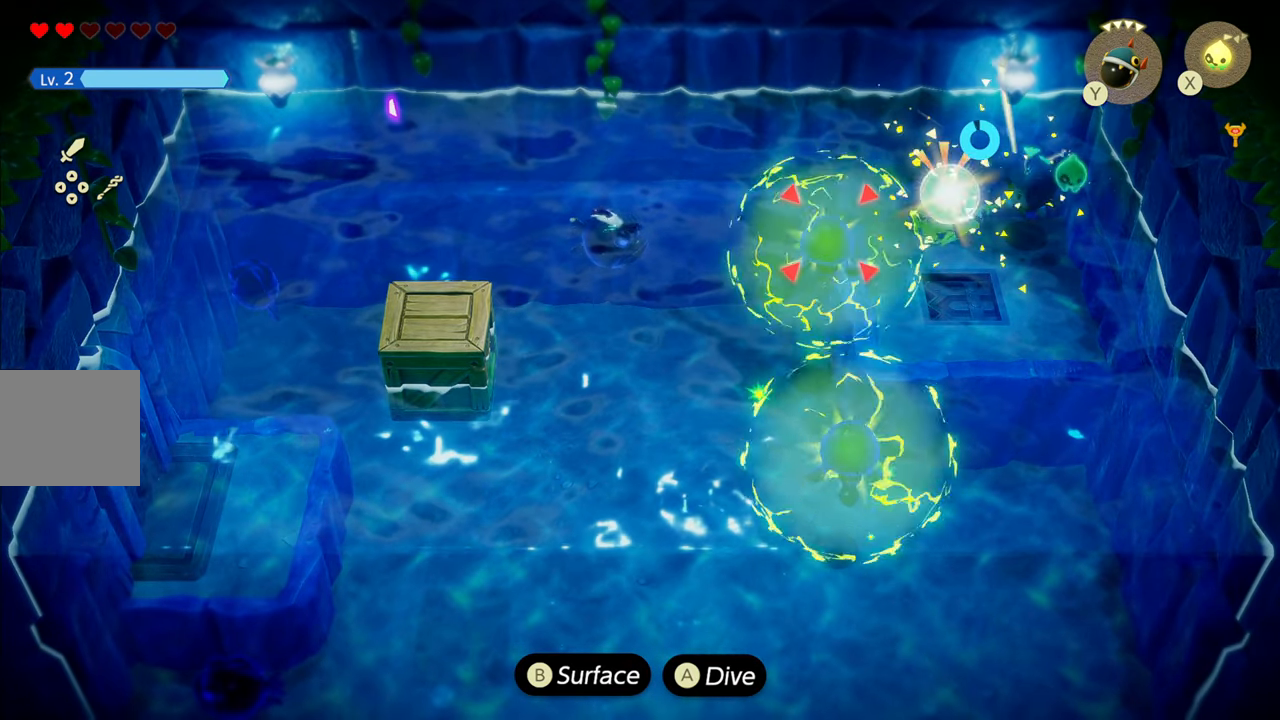
{"buttons": ["L2"], "left_stick": "up-right", "right_stick": "center", "events": []}
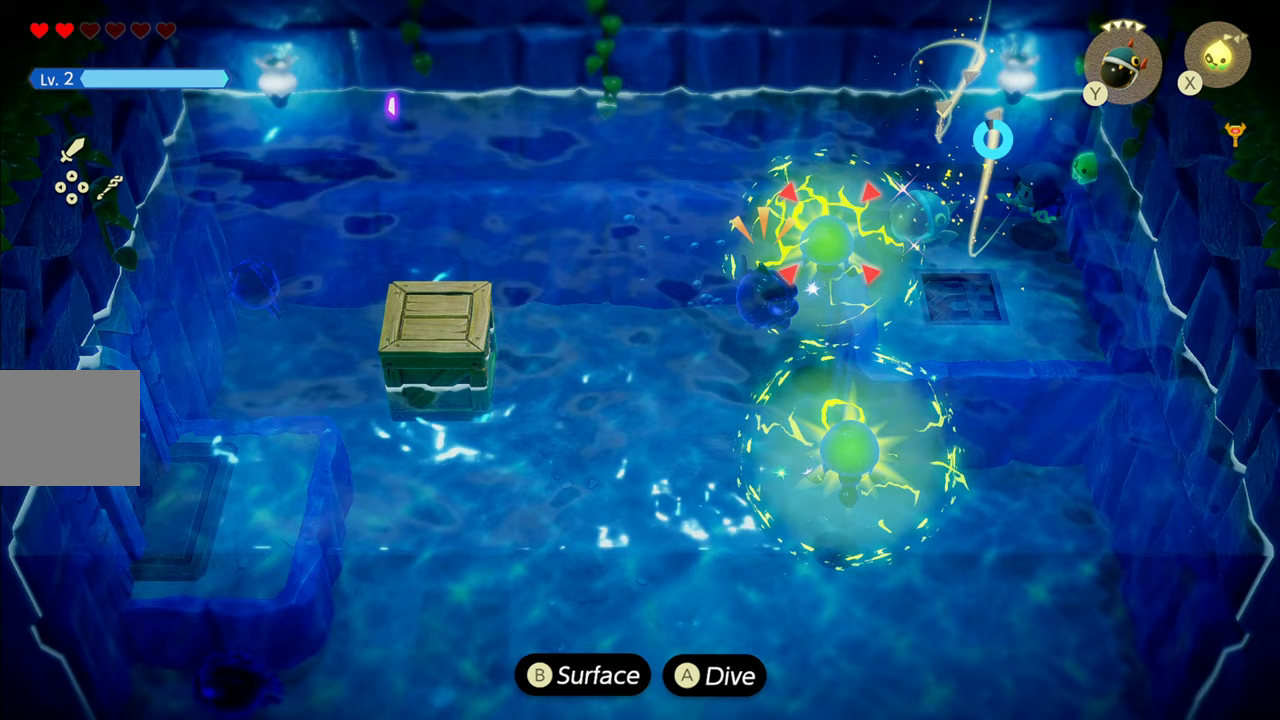
{"buttons": ["CIRCLE", "L2"], "left_stick": "up", "right_stick": "center", "events": [[50, "left_stick", "up"], [500, "CIRCLE", "down"]]}
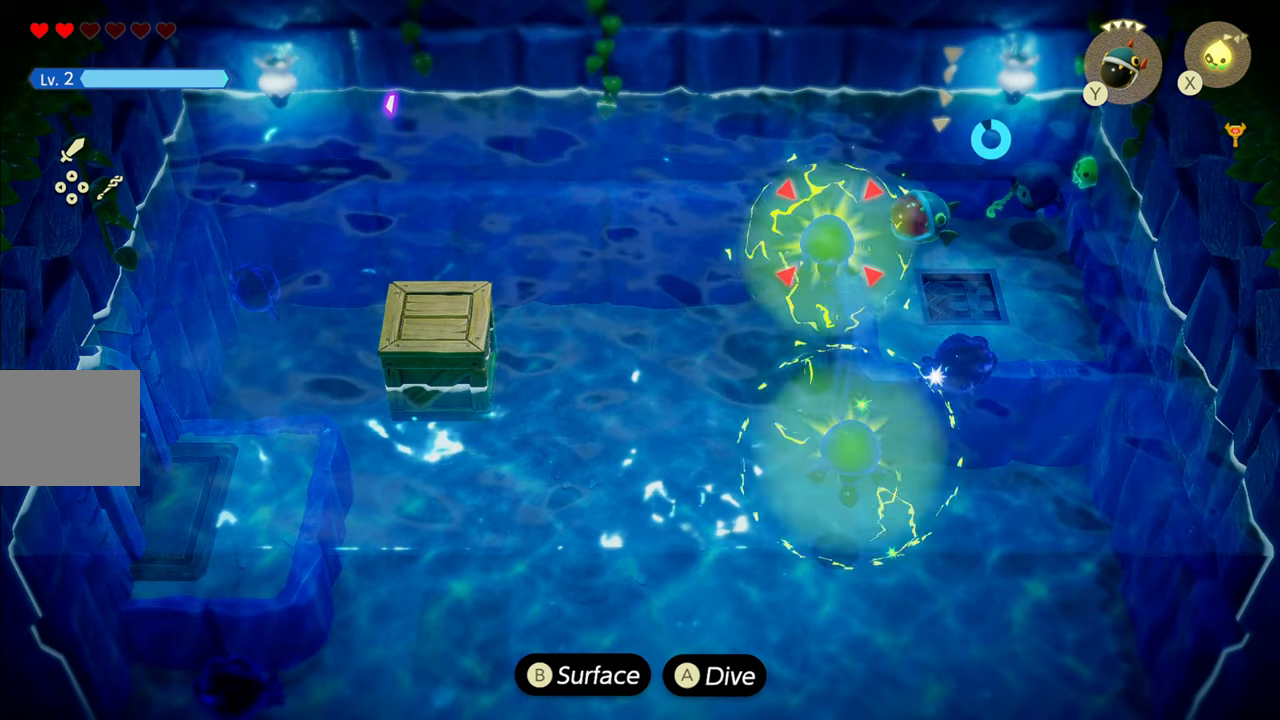
{"buttons": ["CIRCLE", "L2"], "left_stick": "up", "right_stick": "center", "events": [[83, "left_stick", "up-left"], [250, "left_stick", "up"]]}
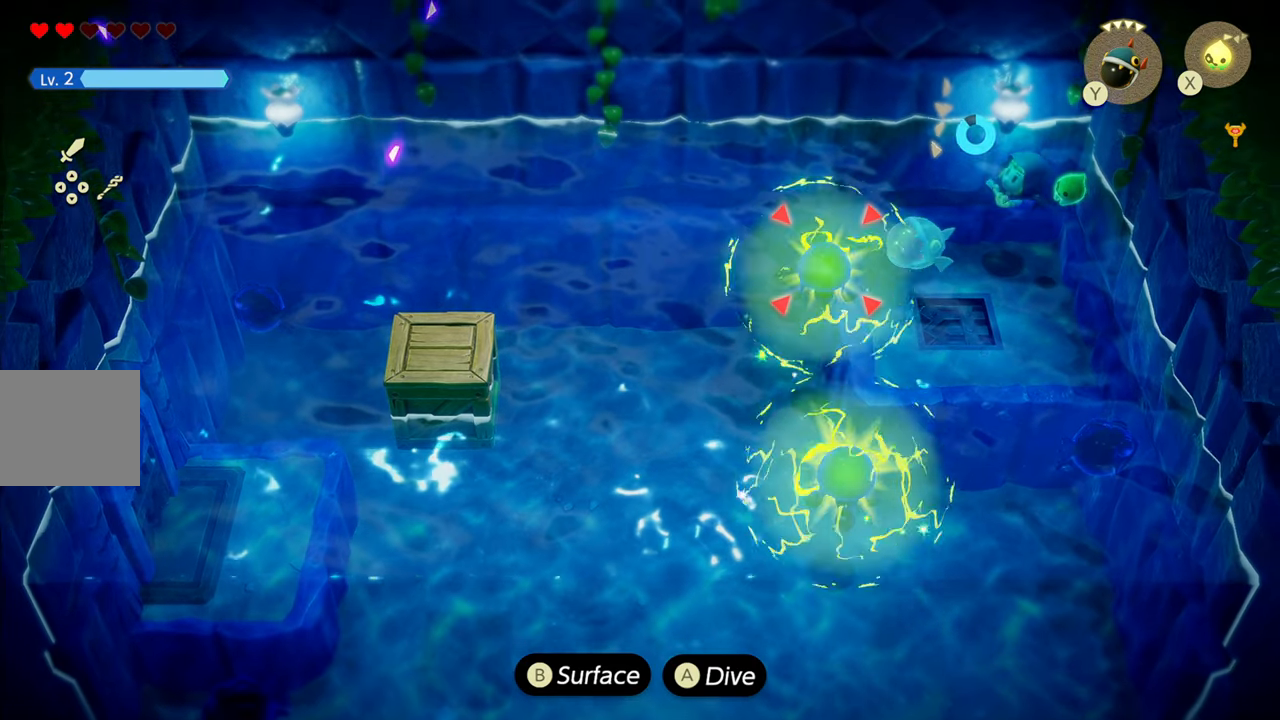
{"buttons": ["L2"], "left_stick": "up", "right_stick": "center", "events": [[100, "CIRCLE", "up"]]}